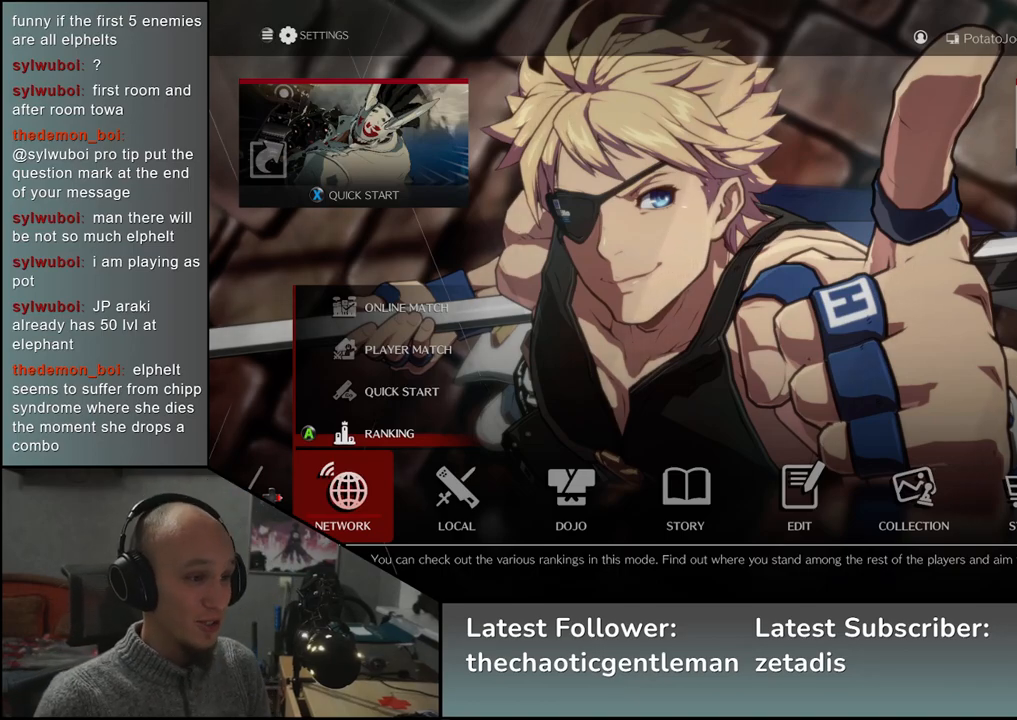
Gameplay with a controller (arcade stick); each line is a JSON object with the inputs held at the frame after it. "events" lists button and stick changes between this image and that frame as [ms after this image, input, new state], when the widget could be followed in between. Not read: L3 R3.
{"buttons": [], "left_stick": "center", "events": [[200, "left_stick", "right"], [333, "left_stick", "center"]]}
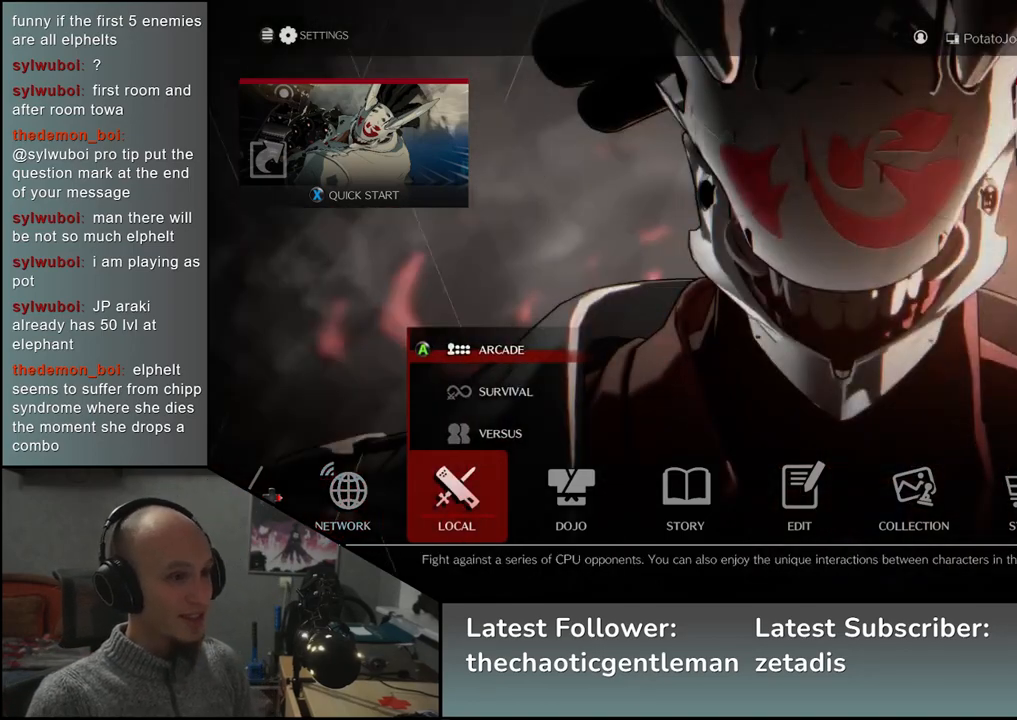
{"buttons": [], "left_stick": "center", "events": []}
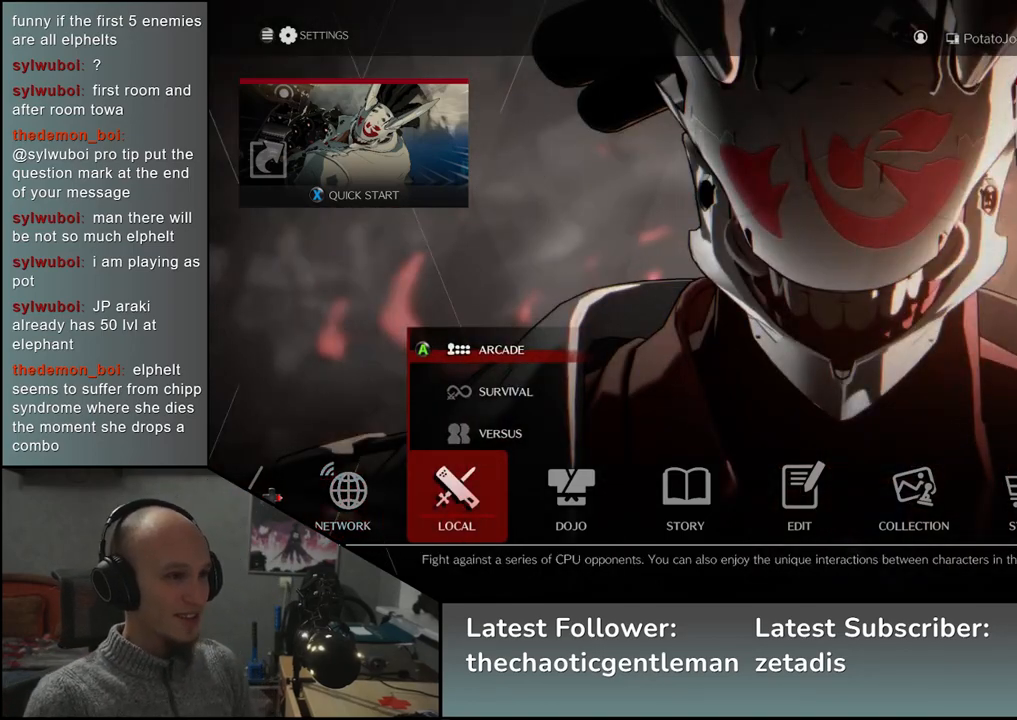
{"buttons": [], "left_stick": "center", "events": [[267, "left_stick", "down"], [333, "left_stick", "center"]]}
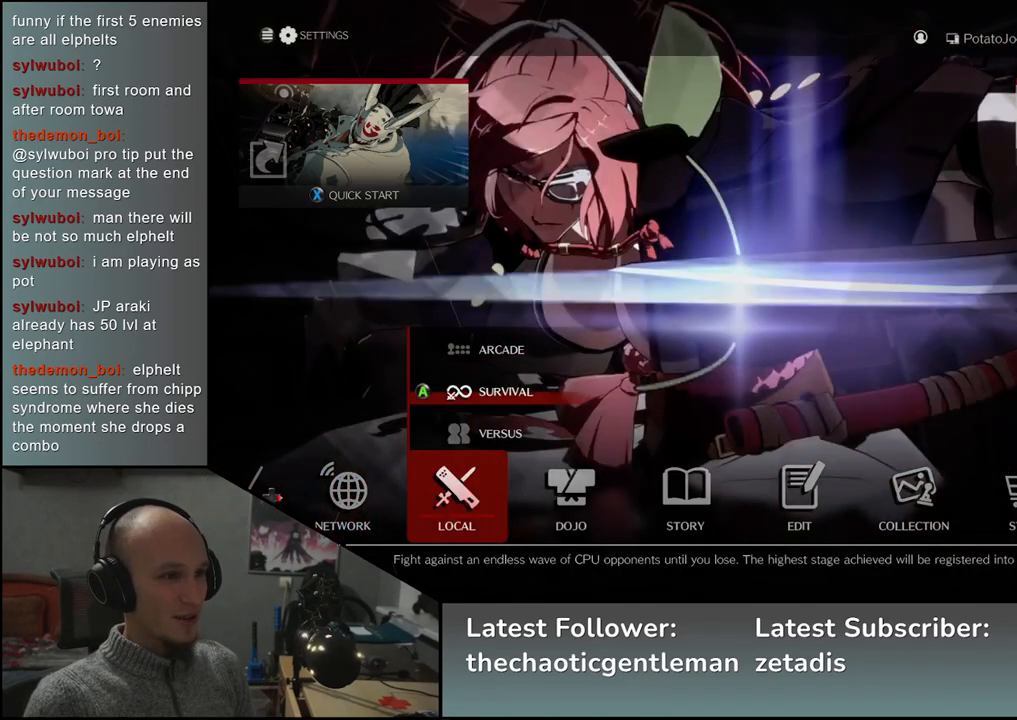
{"buttons": [], "left_stick": "center", "events": []}
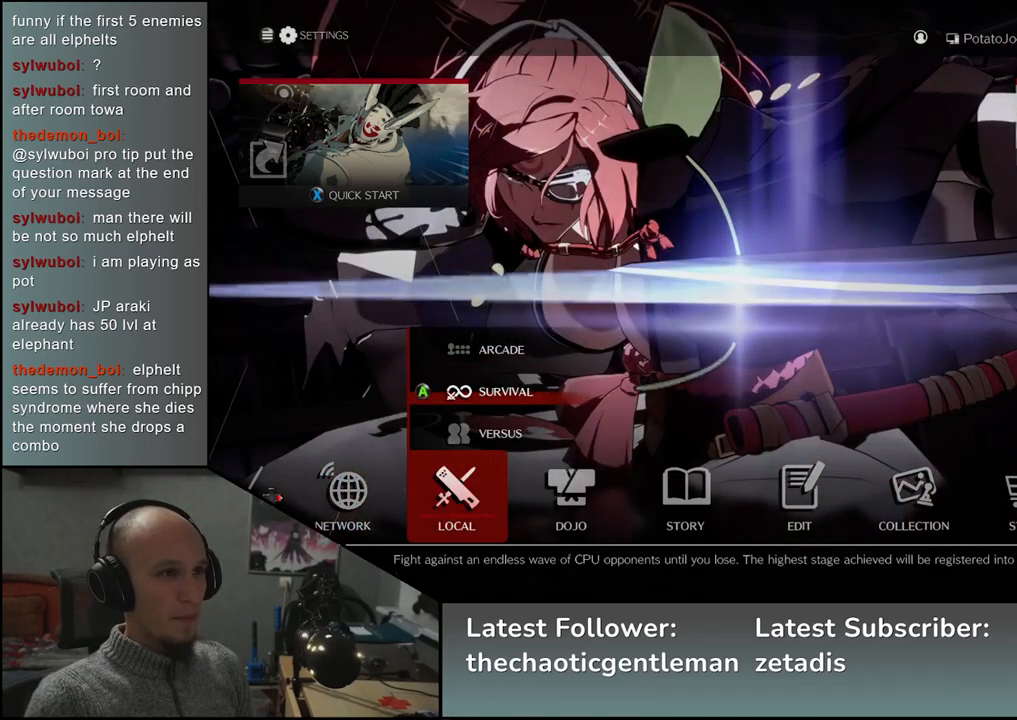
{"buttons": [], "left_stick": "center", "events": [[50, "left_stick", "right"], [133, "left_stick", "center"]]}
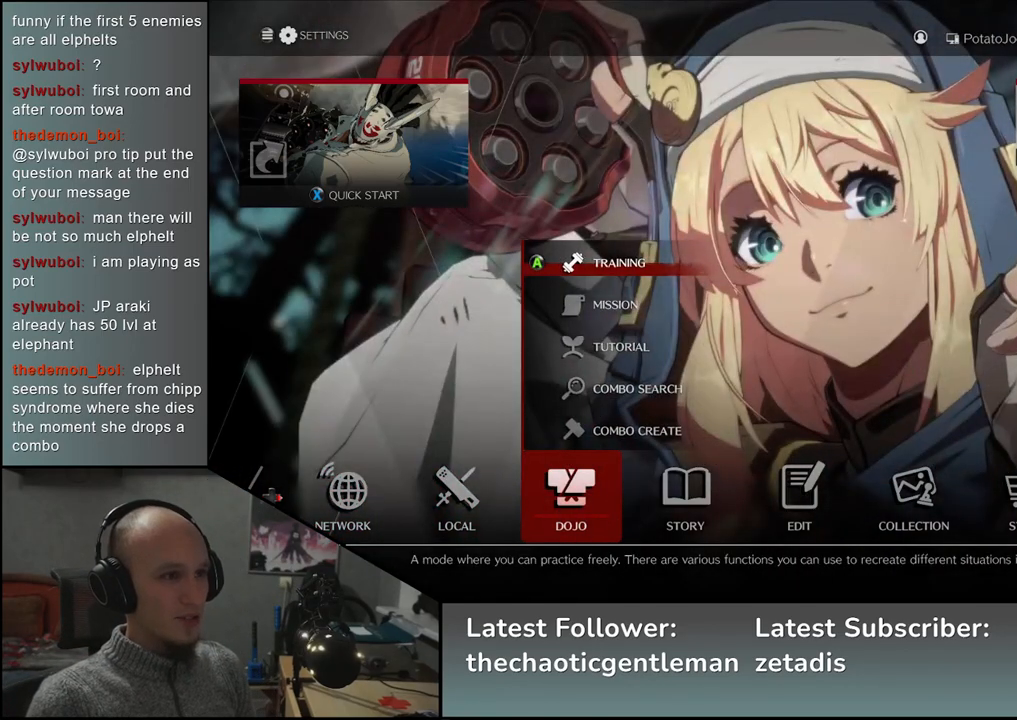
{"buttons": [], "left_stick": "center", "events": []}
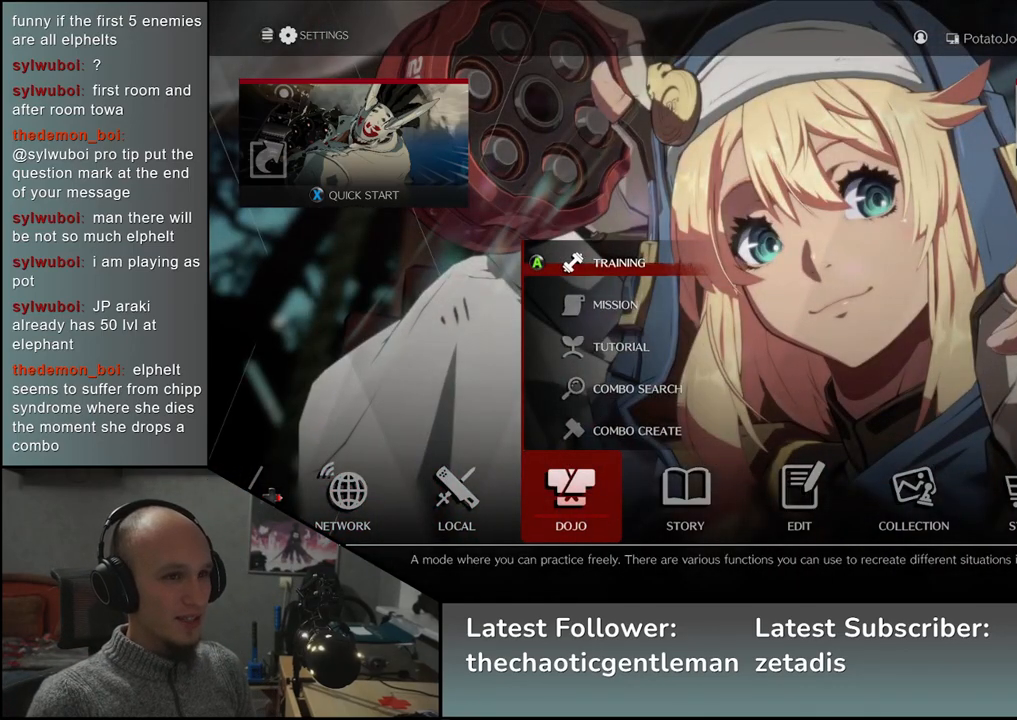
{"buttons": [], "left_stick": "center", "events": [[67, "SQUARE", "down"], [117, "SQUARE", "up"]]}
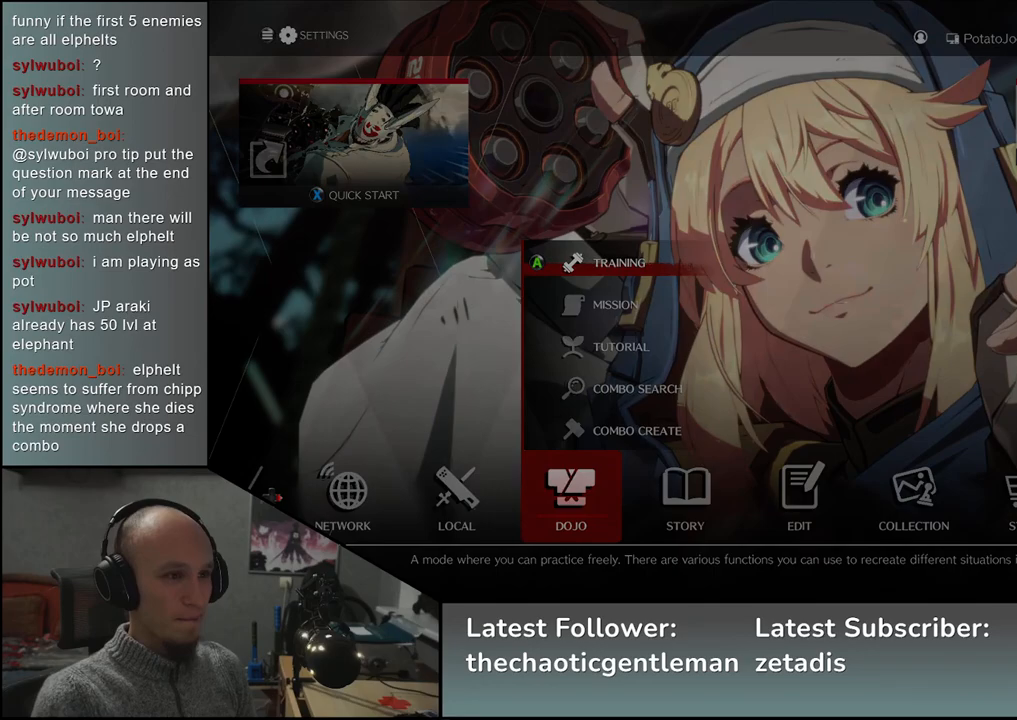
{"buttons": [], "left_stick": "center", "events": []}
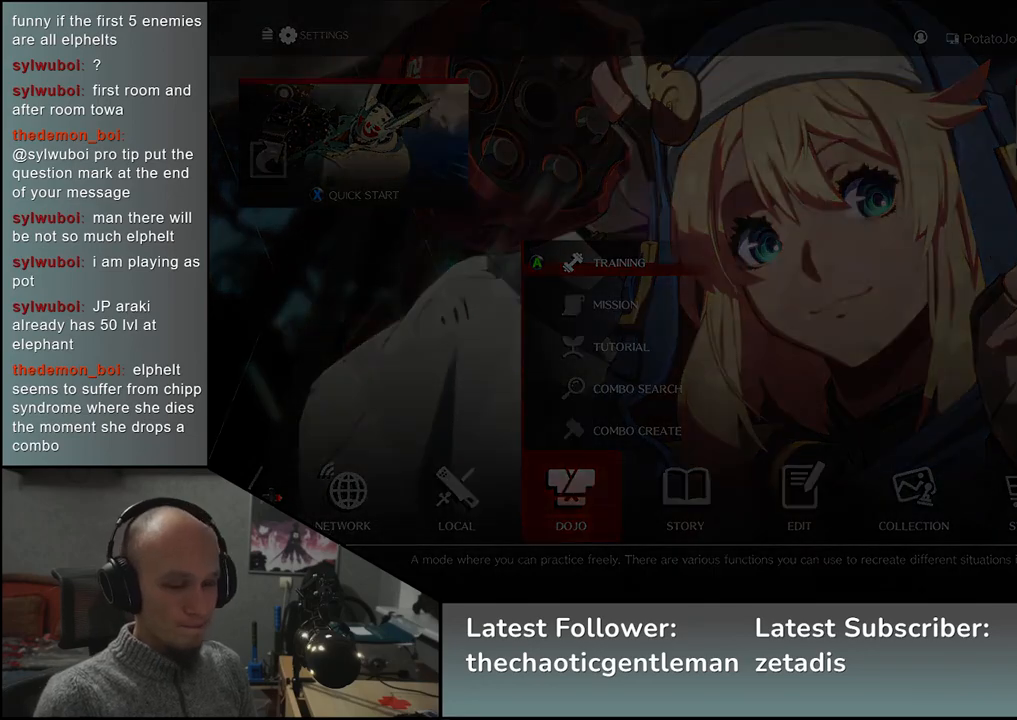
{"buttons": [], "left_stick": "center", "events": []}
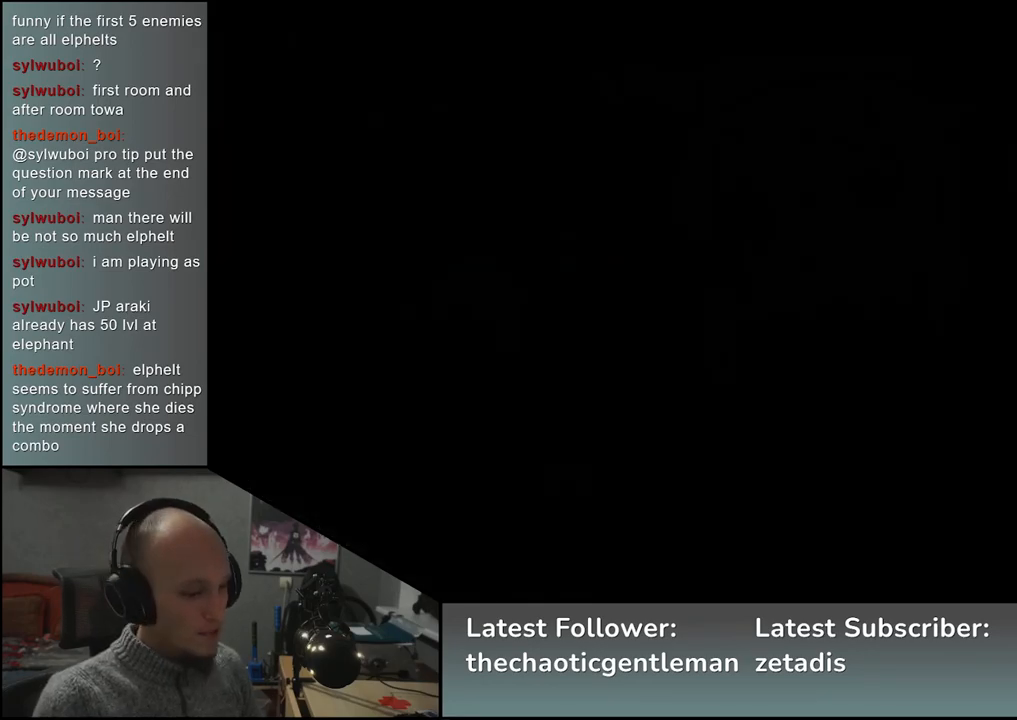
{"buttons": [], "left_stick": "center", "events": []}
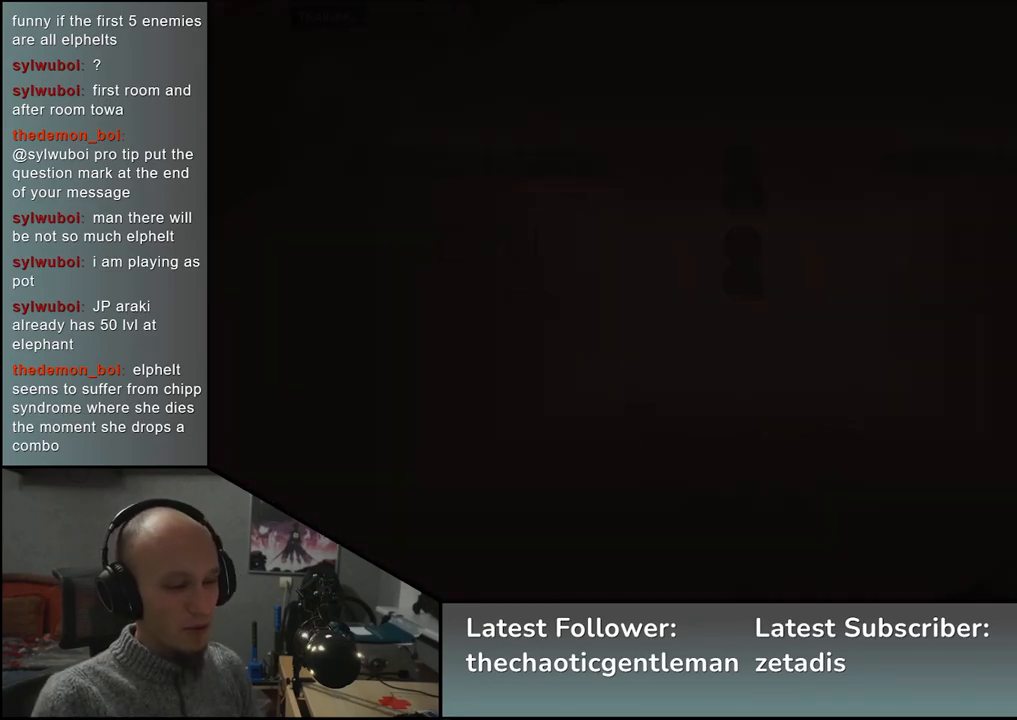
{"buttons": [], "left_stick": "center", "events": []}
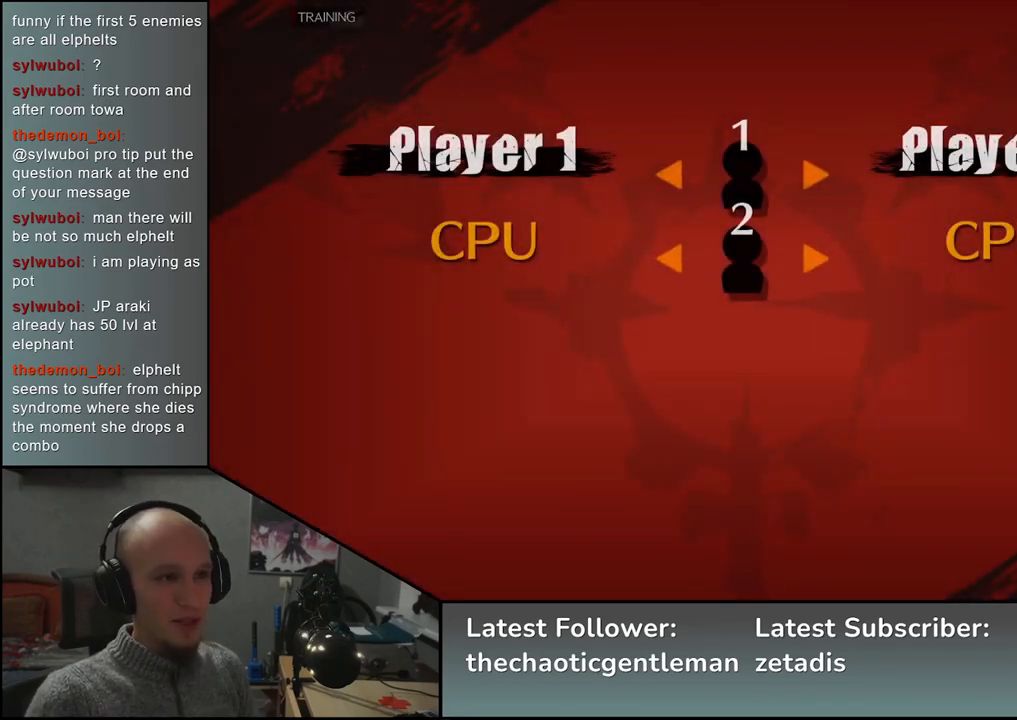
{"buttons": [], "left_stick": "right", "events": [[417, "left_stick", "right"]]}
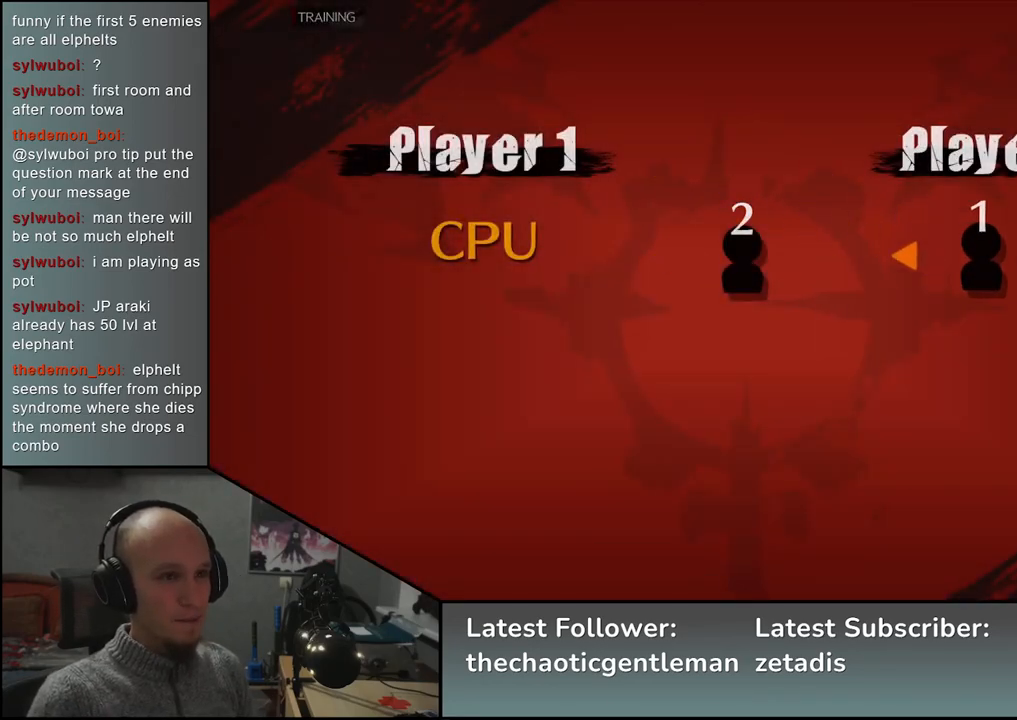
{"buttons": [], "left_stick": "center", "events": [[17, "left_stick", "center"], [283, "SQUARE", "down"], [367, "SQUARE", "up"]]}
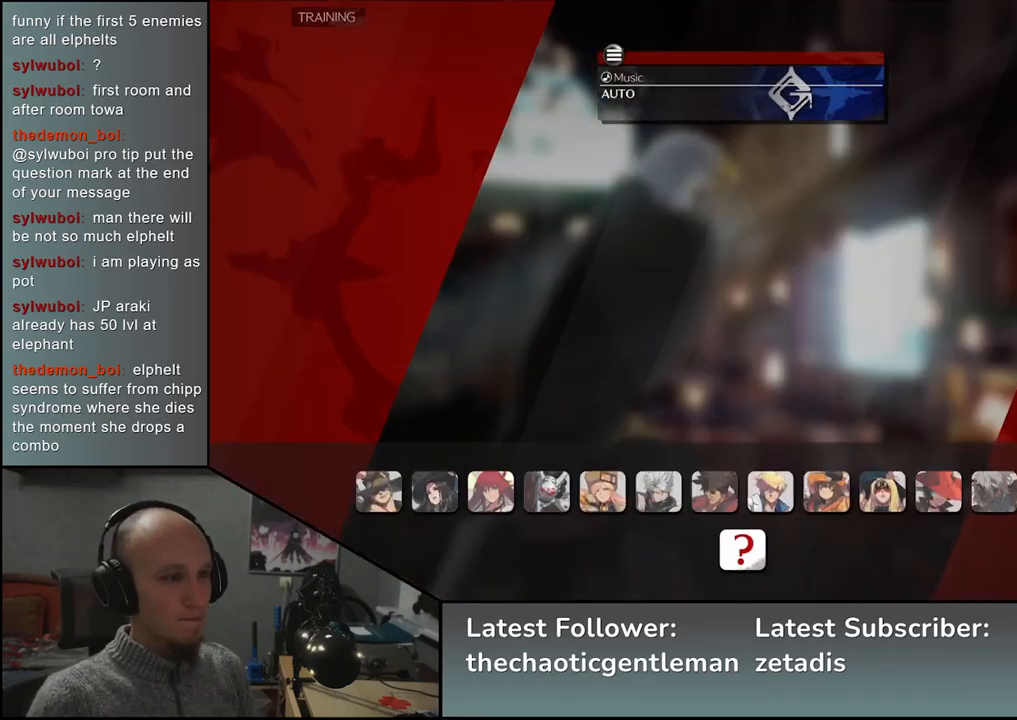
{"buttons": [], "left_stick": "center", "events": []}
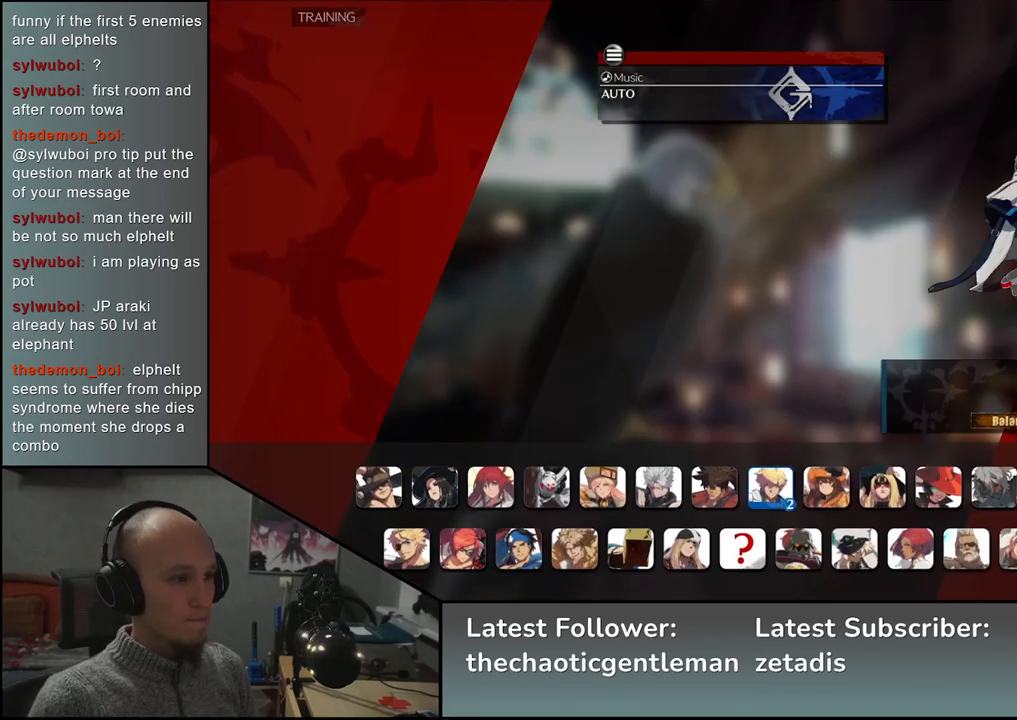
{"buttons": [], "left_stick": "center", "events": []}
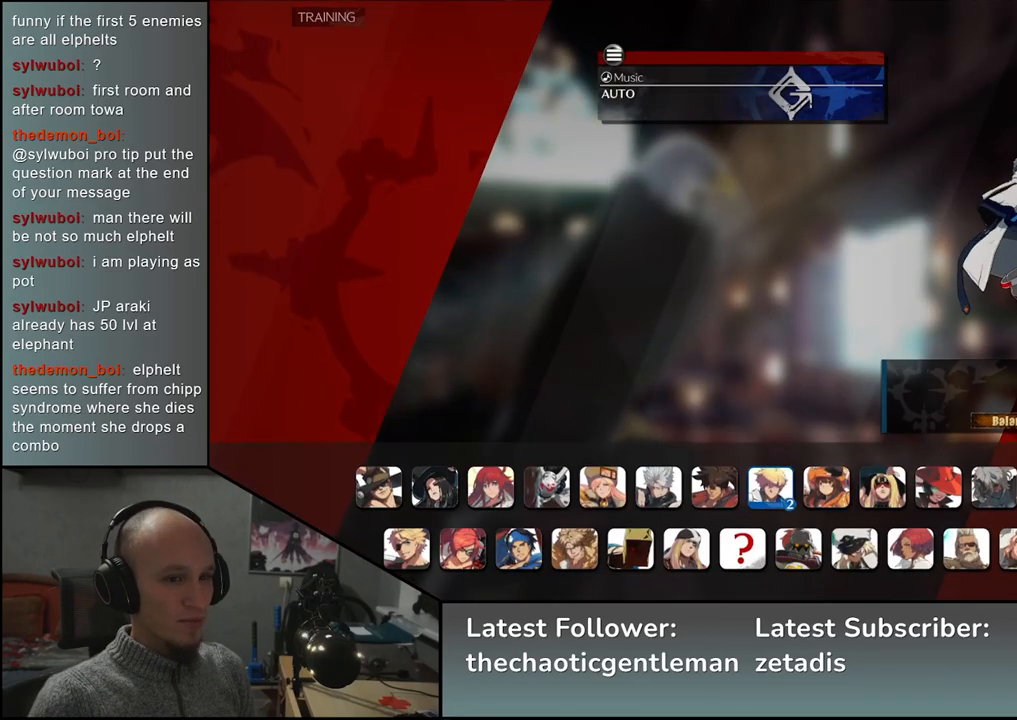
{"buttons": [], "left_stick": "center", "events": []}
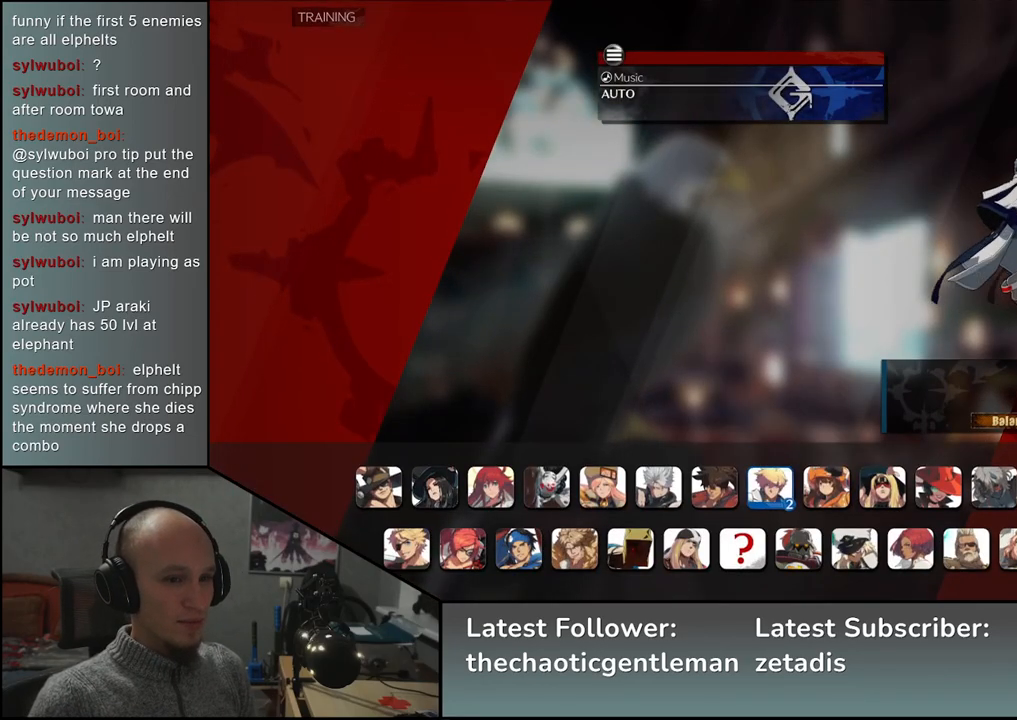
{"buttons": [], "left_stick": "left", "events": [[33, "left_stick", "left"], [133, "left_stick", "center"], [250, "left_stick", "left"], [333, "left_stick", "center"], [500, "left_stick", "left"]]}
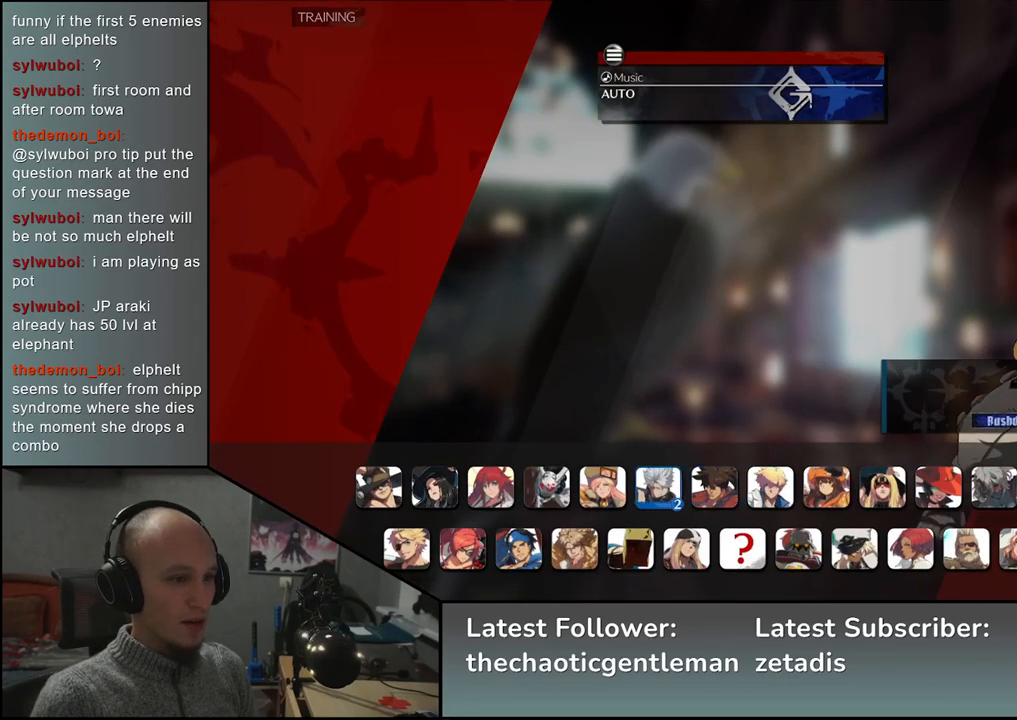
{"buttons": [], "left_stick": "center", "events": [[83, "left_stick", "center"]]}
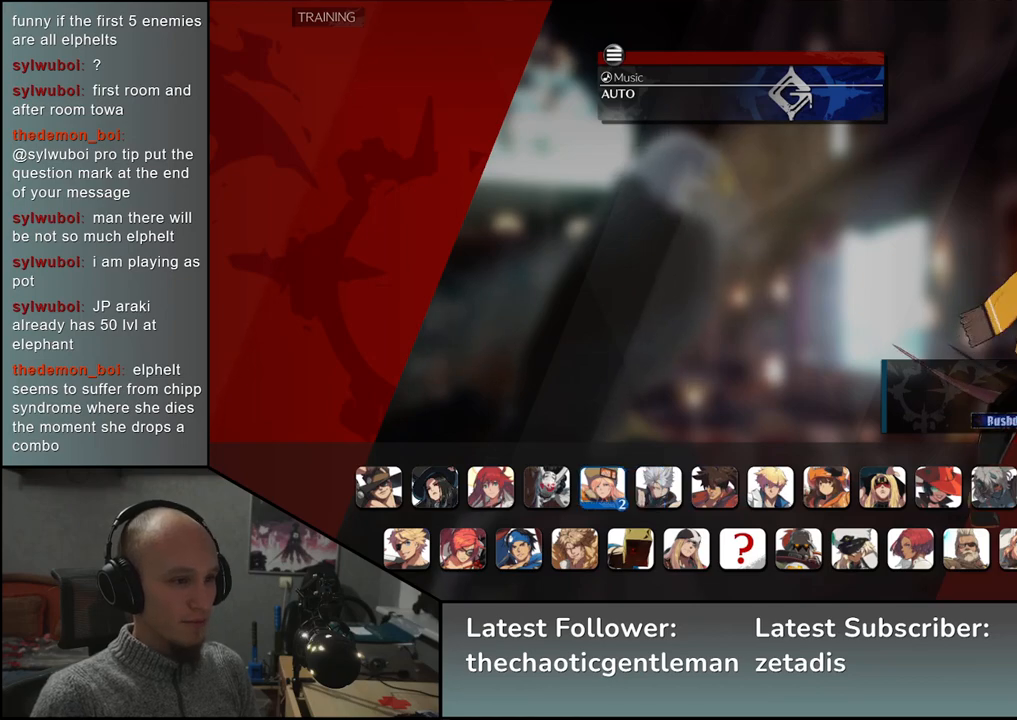
{"buttons": [], "left_stick": "center", "events": []}
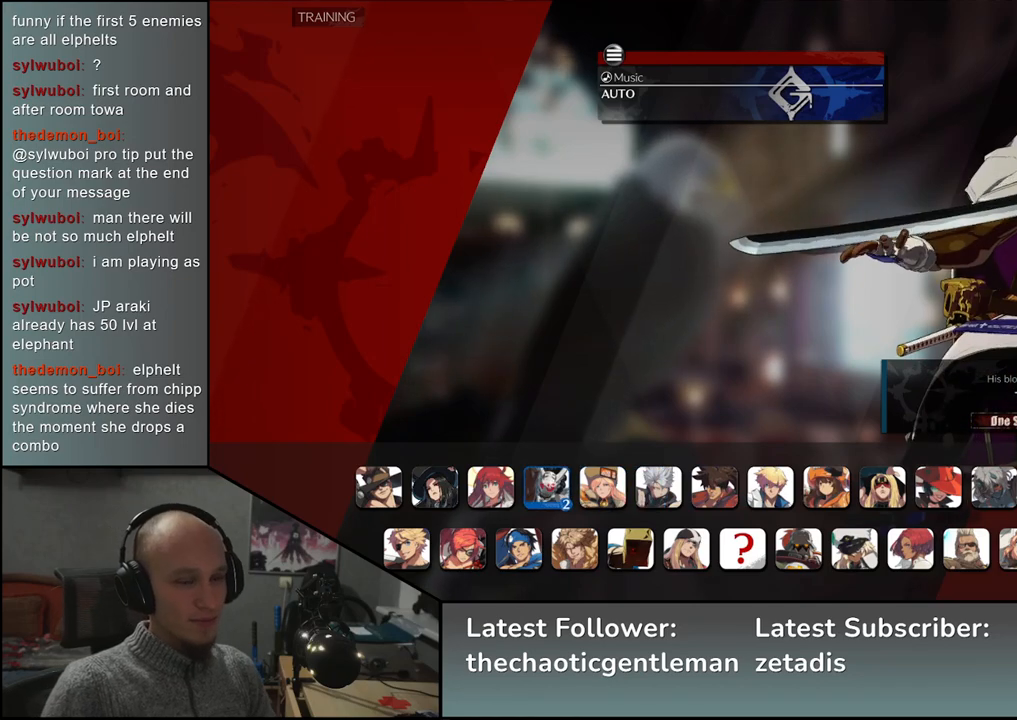
{"buttons": [], "left_stick": "center", "events": []}
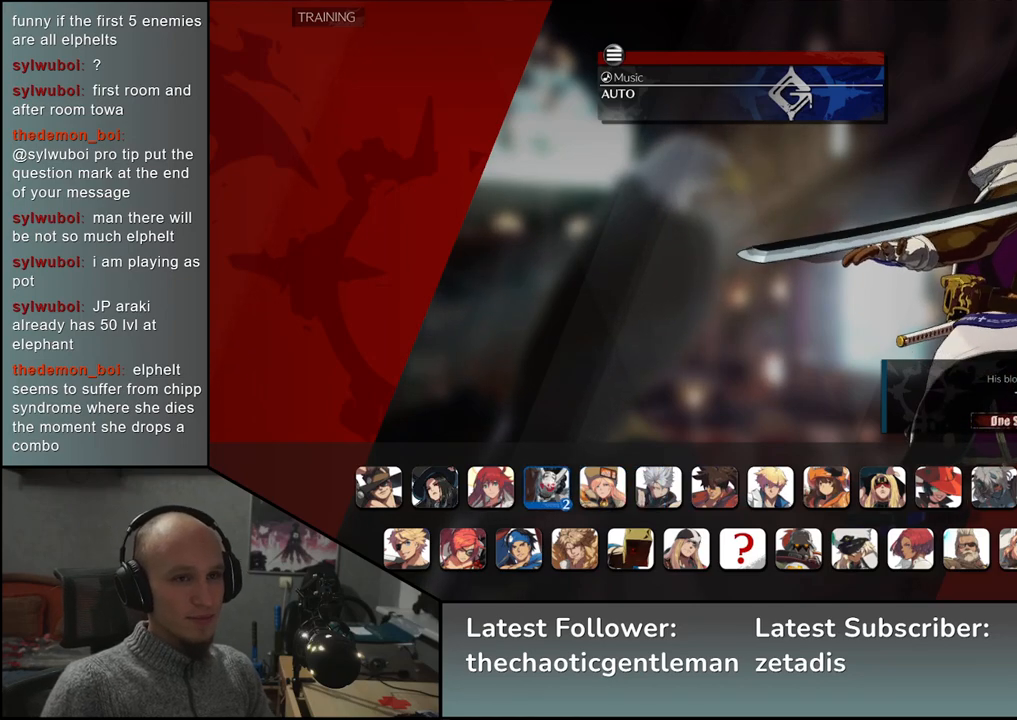
{"buttons": [], "left_stick": "center", "events": [[200, "SQUARE", "down"], [283, "SQUARE", "up"]]}
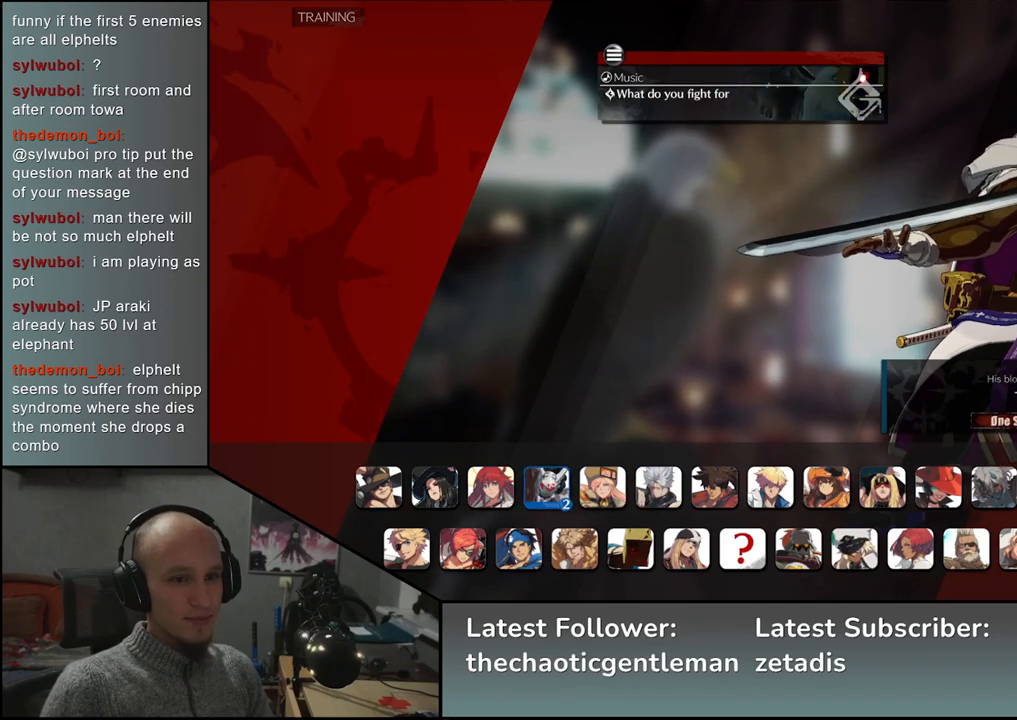
{"buttons": [], "left_stick": "right", "events": [[250, "left_stick", "right"]]}
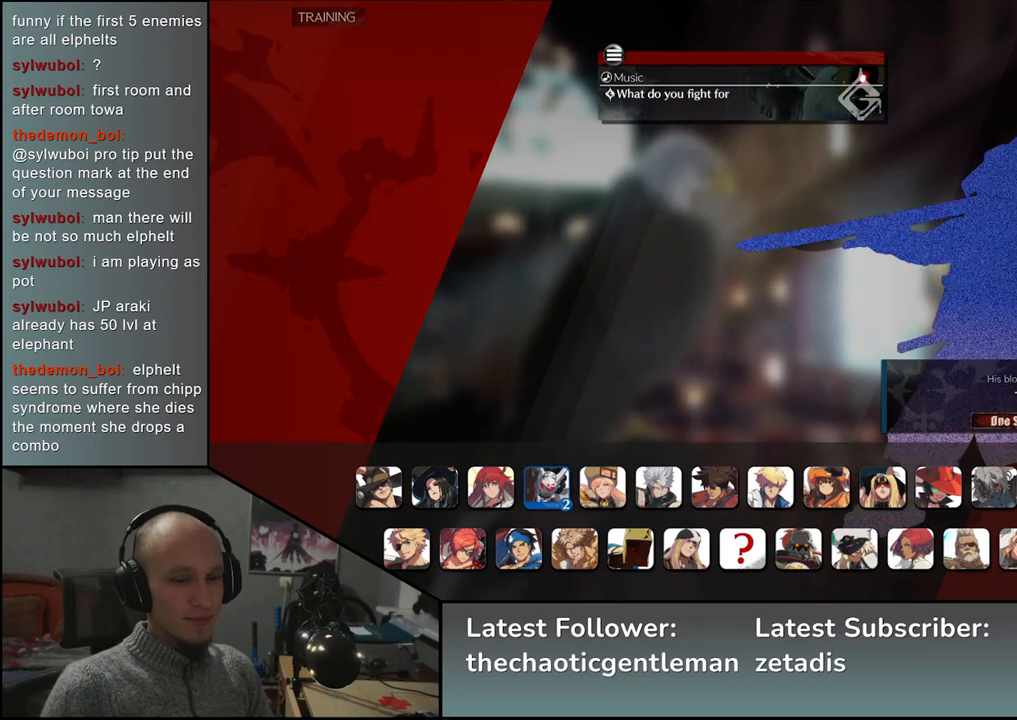
{"buttons": [], "left_stick": "right", "events": []}
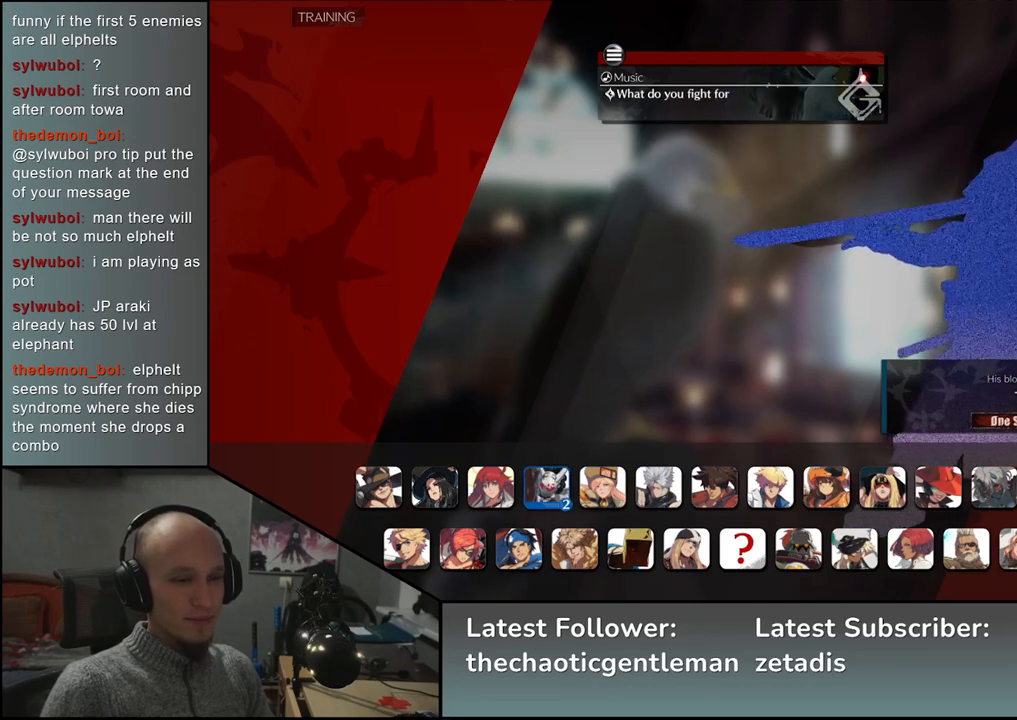
{"buttons": [], "left_stick": "right", "events": [[133, "left_stick", "center"], [350, "left_stick", "right"]]}
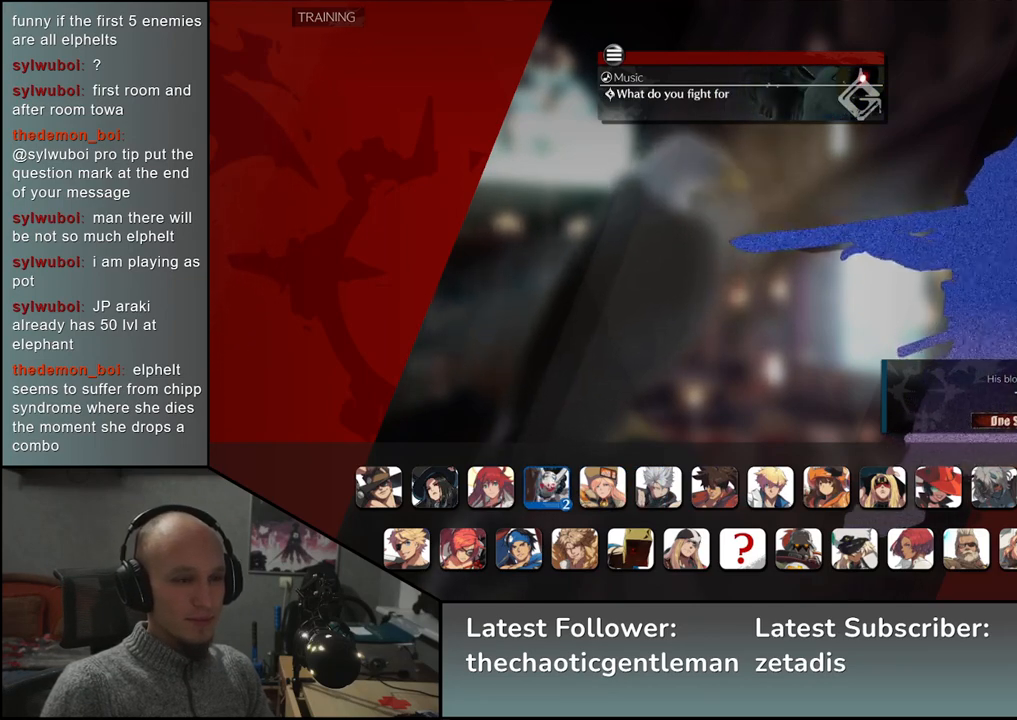
{"buttons": [], "left_stick": "center", "events": [[33, "left_stick", "center"]]}
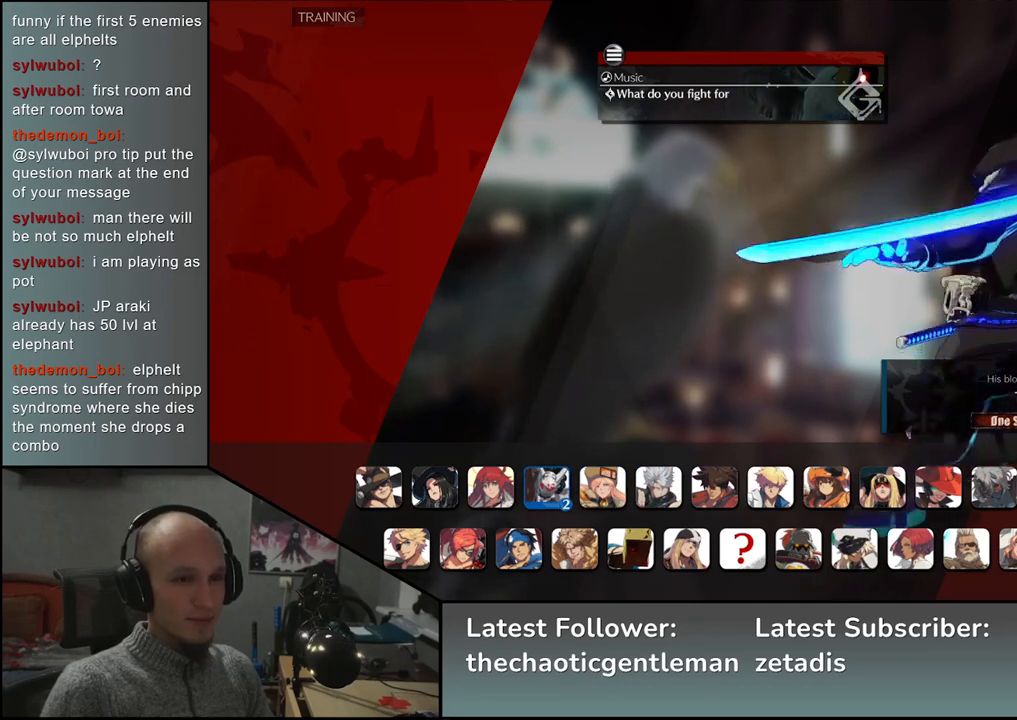
{"buttons": [], "left_stick": "center", "events": [[83, "left_stick", "left"], [250, "left_stick", "center"]]}
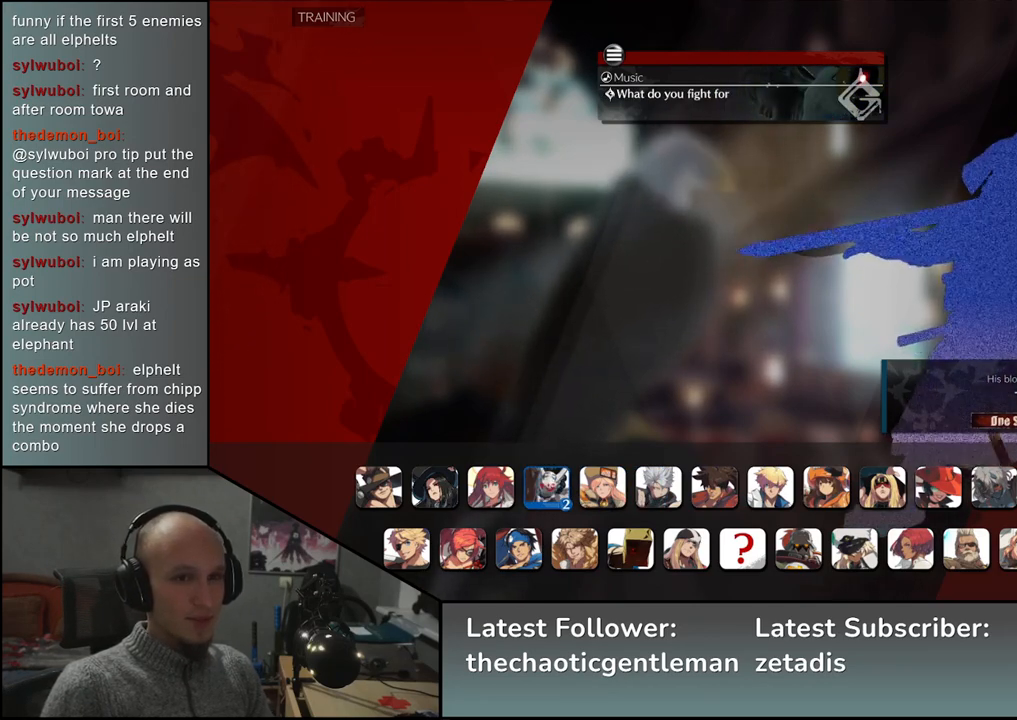
{"buttons": [], "left_stick": "center", "events": [[33, "left_stick", "left"], [150, "left_stick", "center"]]}
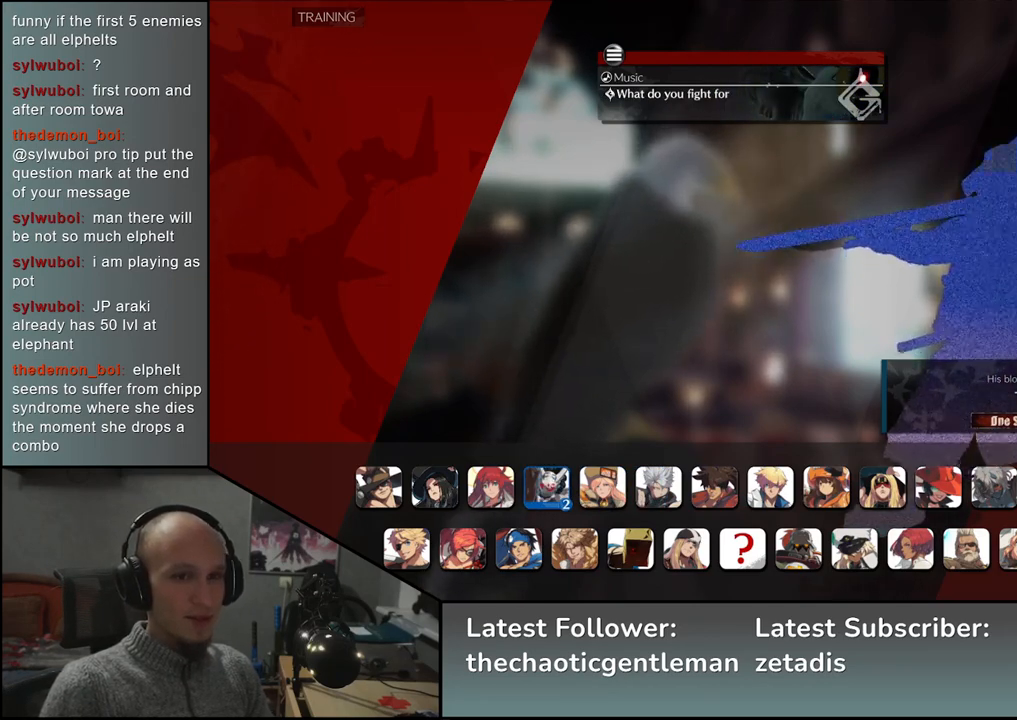
{"buttons": [], "left_stick": "left", "events": [[500, "left_stick", "left"]]}